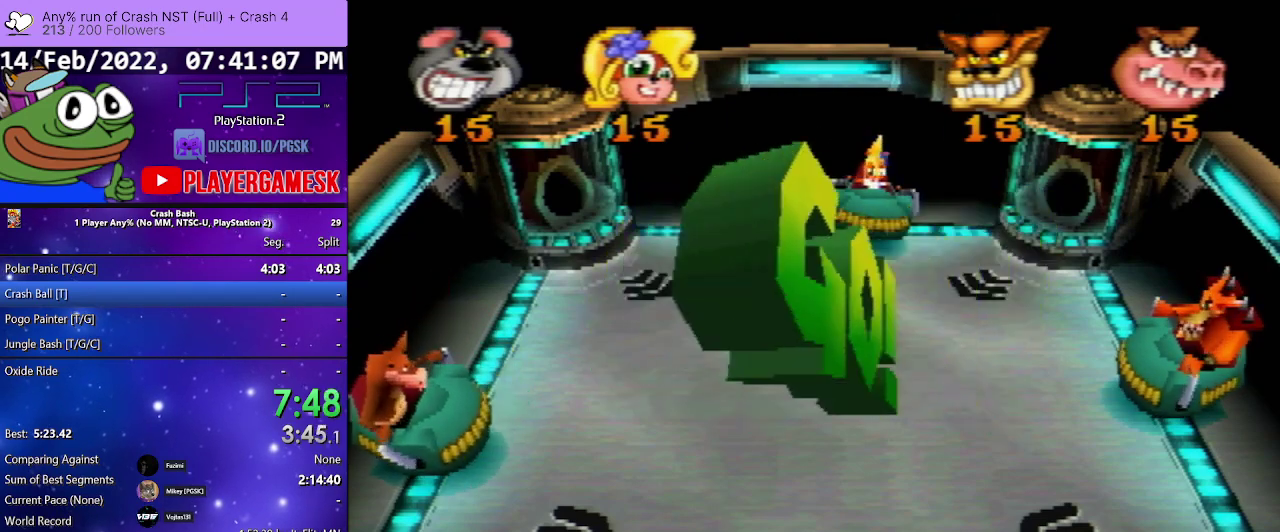
Gameplay with a controller (PlayStation layout); each line is a JSON object with the inputs held at the frame after it. "events" lists button and stick changes between this image and that frame as [ms after this image, input, new state], when the widget could be followed in between. Not read: L3 R2 R3 left_stick right_stick.
{"buttons": ["DPAD_RIGHT"], "events": [[133, "DPAD_LEFT", "down"], [267, "DPAD_LEFT", "up"], [400, "DPAD_RIGHT", "down"]]}
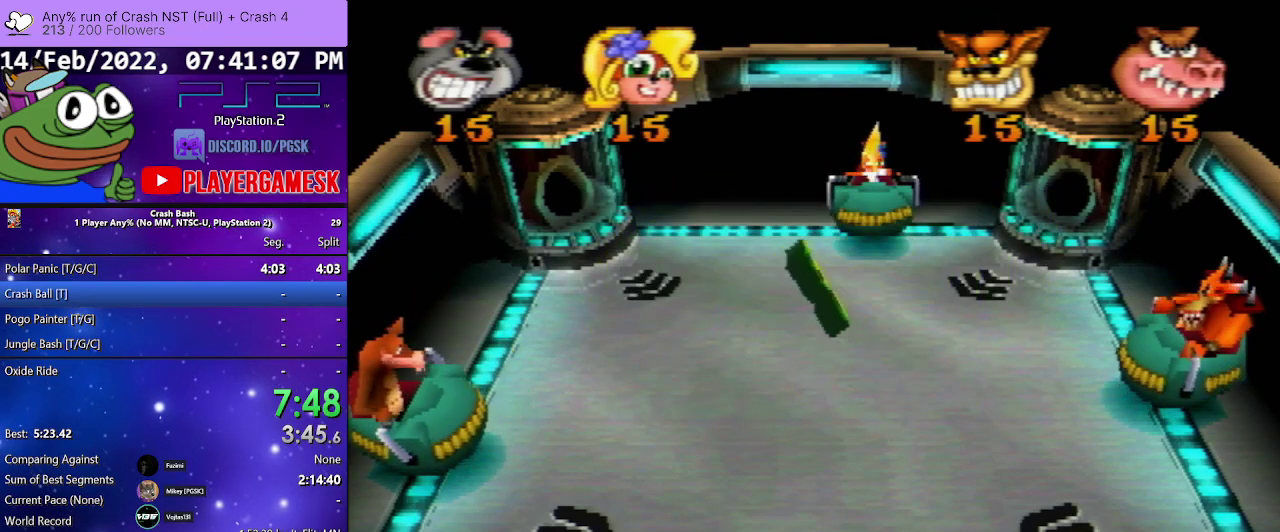
{"buttons": [], "events": [[100, "DPAD_RIGHT", "up"], [367, "DPAD_LEFT", "down"], [500, "DPAD_LEFT", "up"]]}
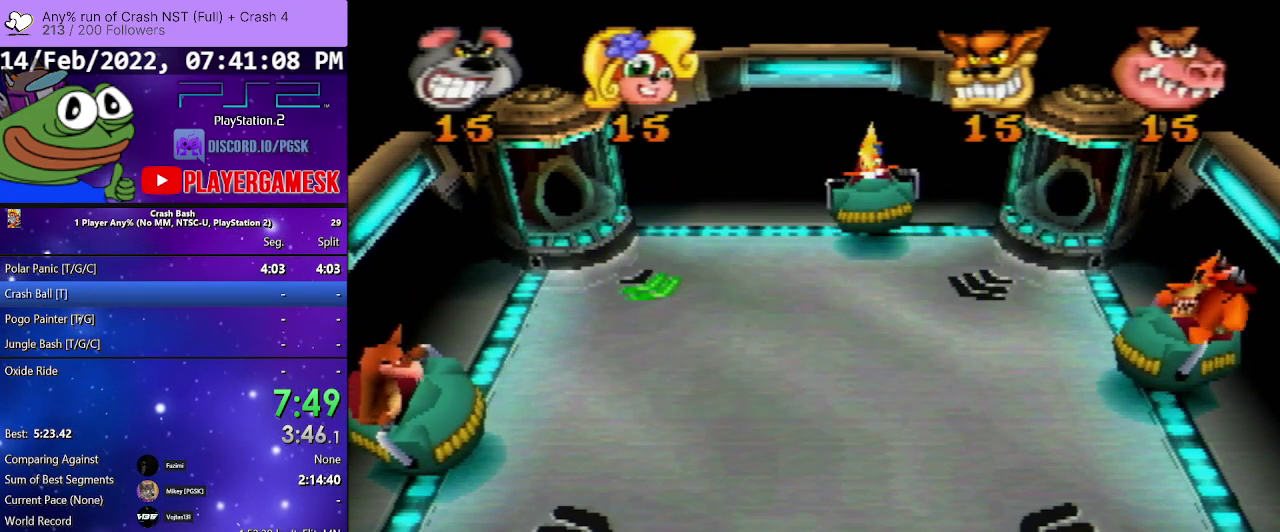
{"buttons": ["DPAD_RIGHT"], "events": [[133, "DPAD_RIGHT", "down"]]}
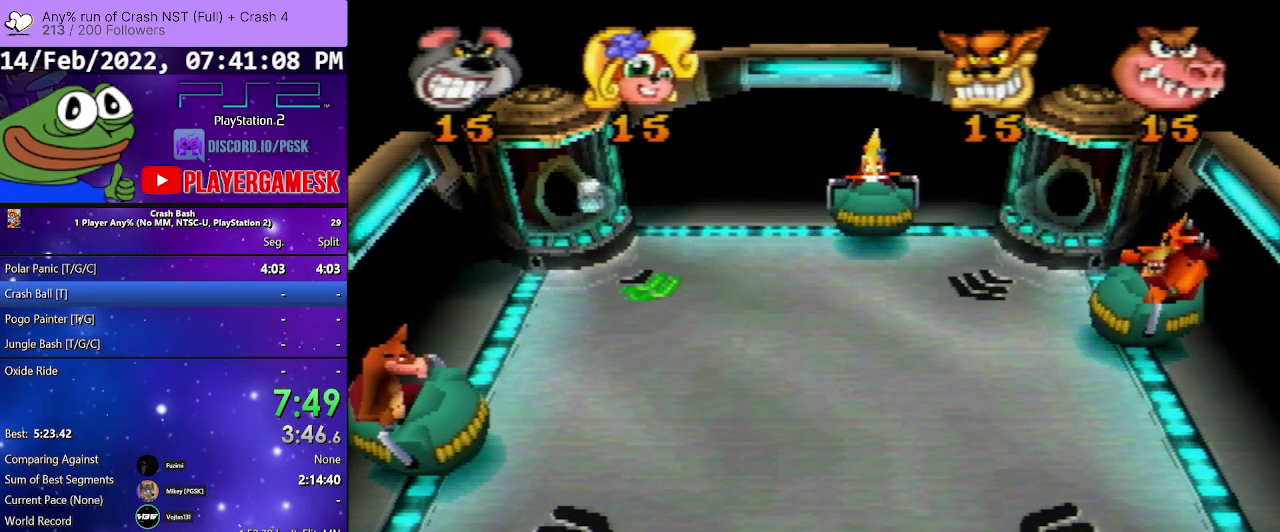
{"buttons": [], "events": [[367, "DPAD_RIGHT", "up"]]}
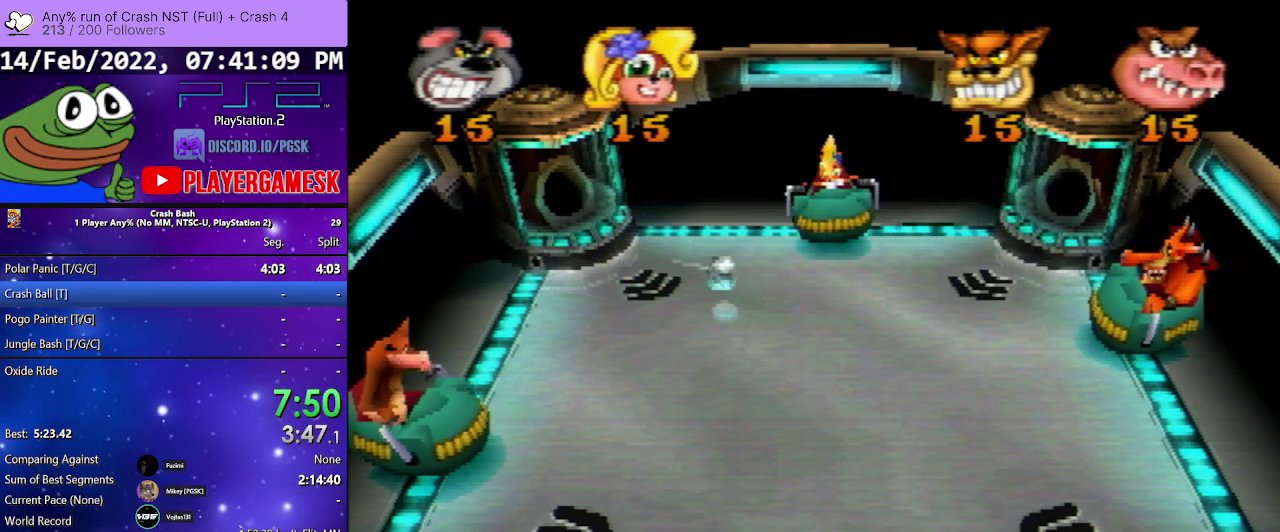
{"buttons": [], "events": []}
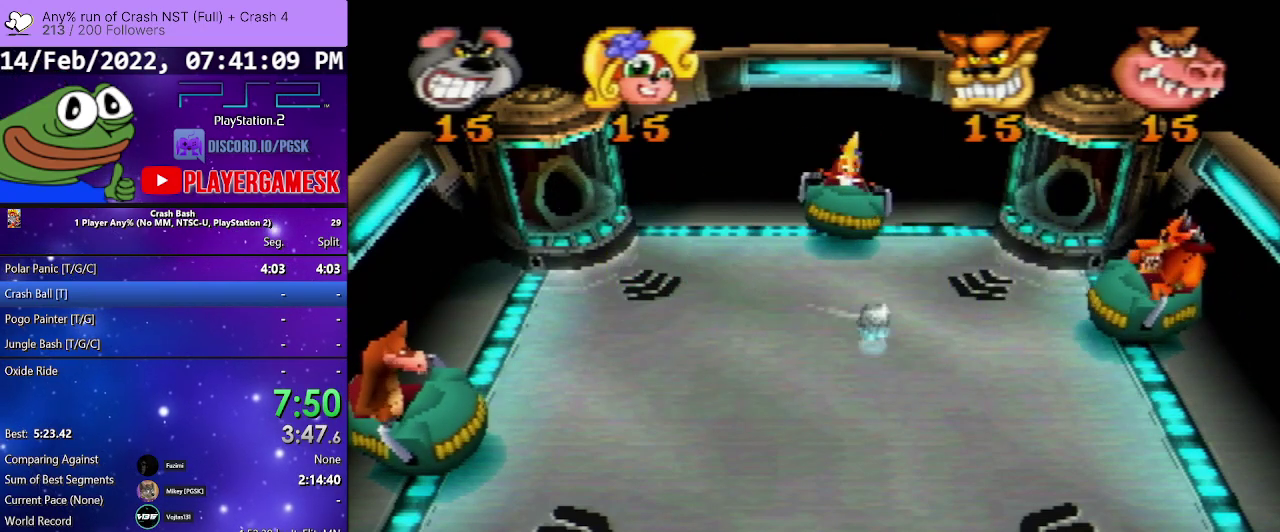
{"buttons": [], "events": []}
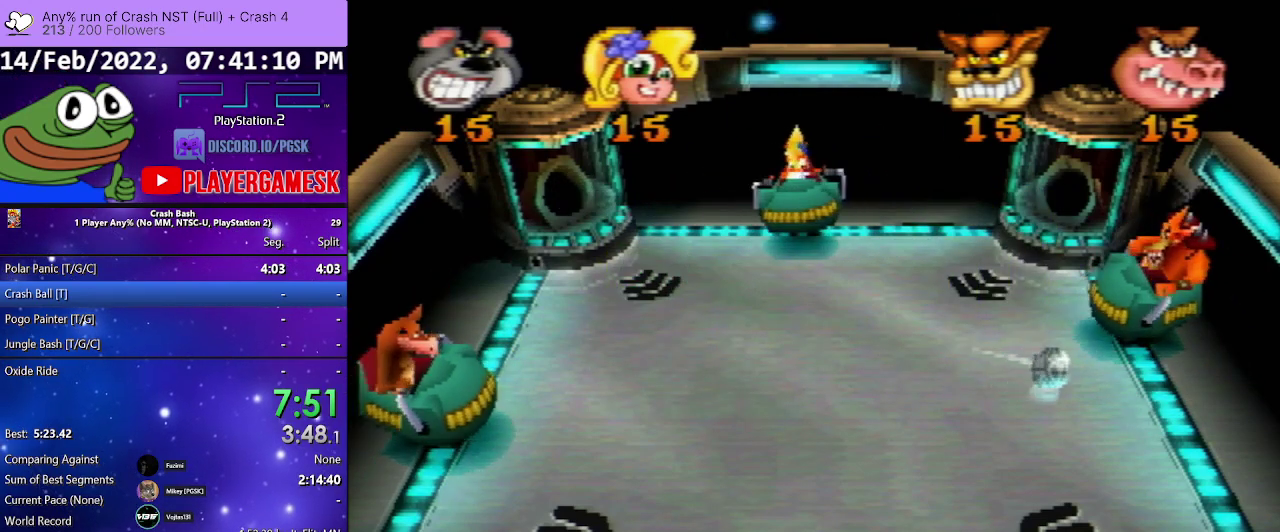
{"buttons": ["DPAD_LEFT"], "events": [[467, "DPAD_LEFT", "down"]]}
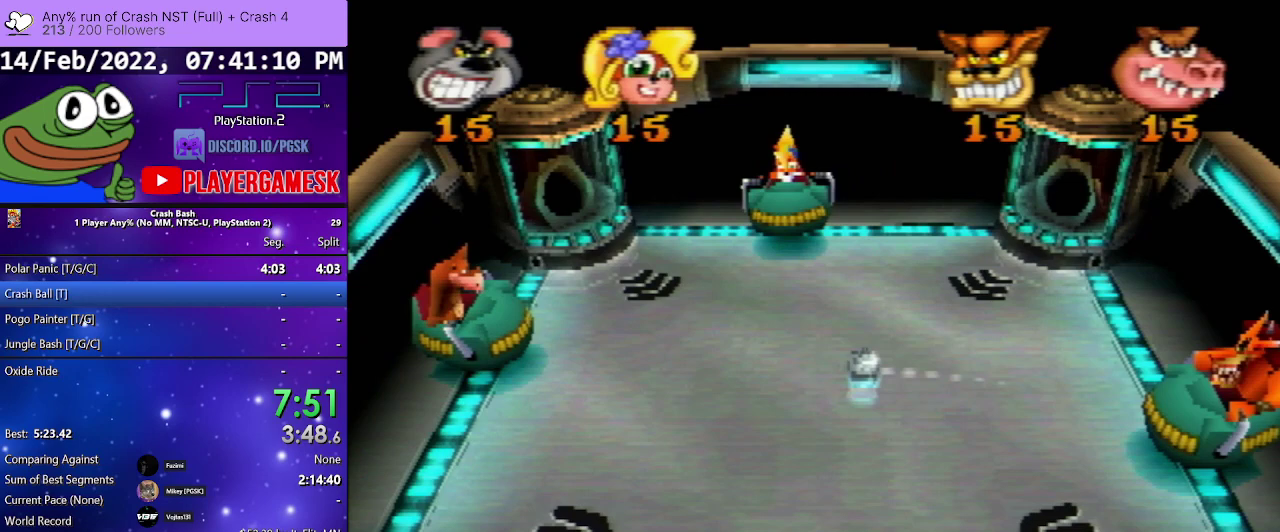
{"buttons": [], "events": [[300, "DPAD_LEFT", "up"]]}
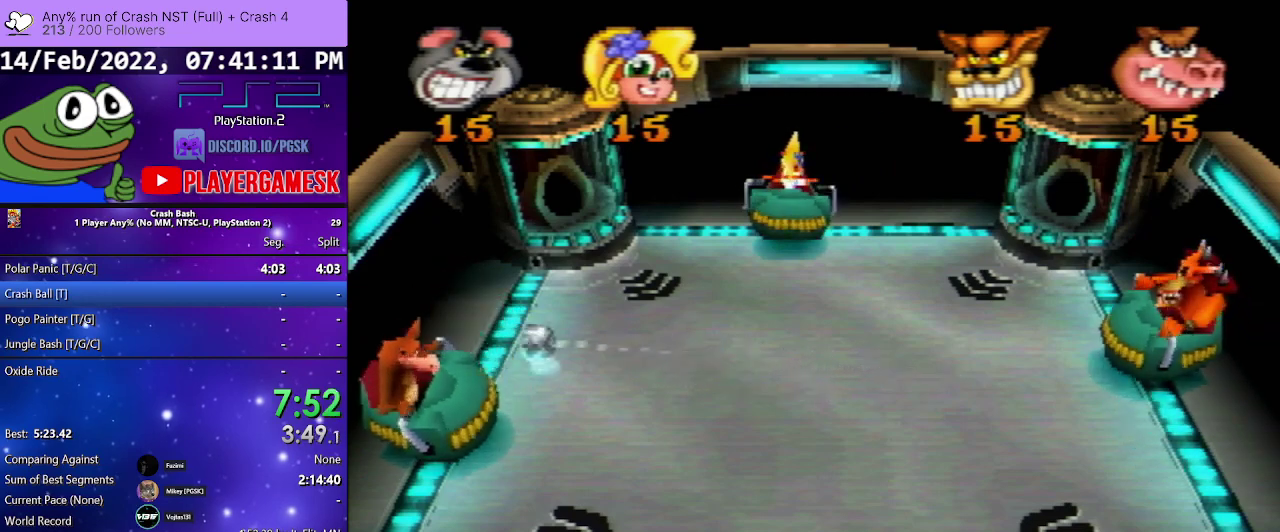
{"buttons": [], "events": [[300, "DPAD_RIGHT", "down"], [500, "DPAD_RIGHT", "up"]]}
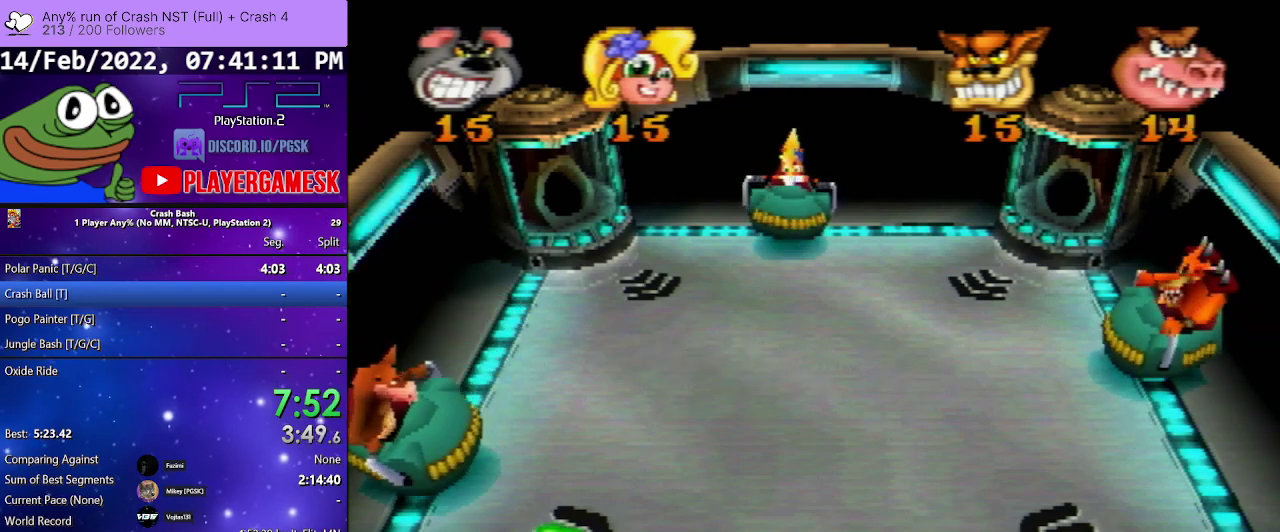
{"buttons": [], "events": []}
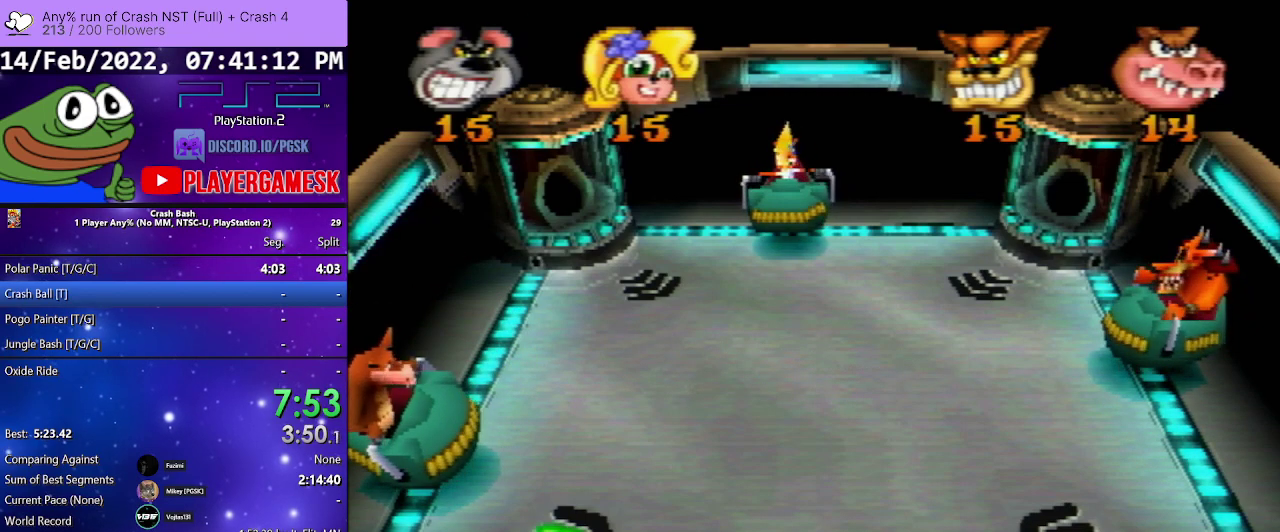
{"buttons": [], "events": []}
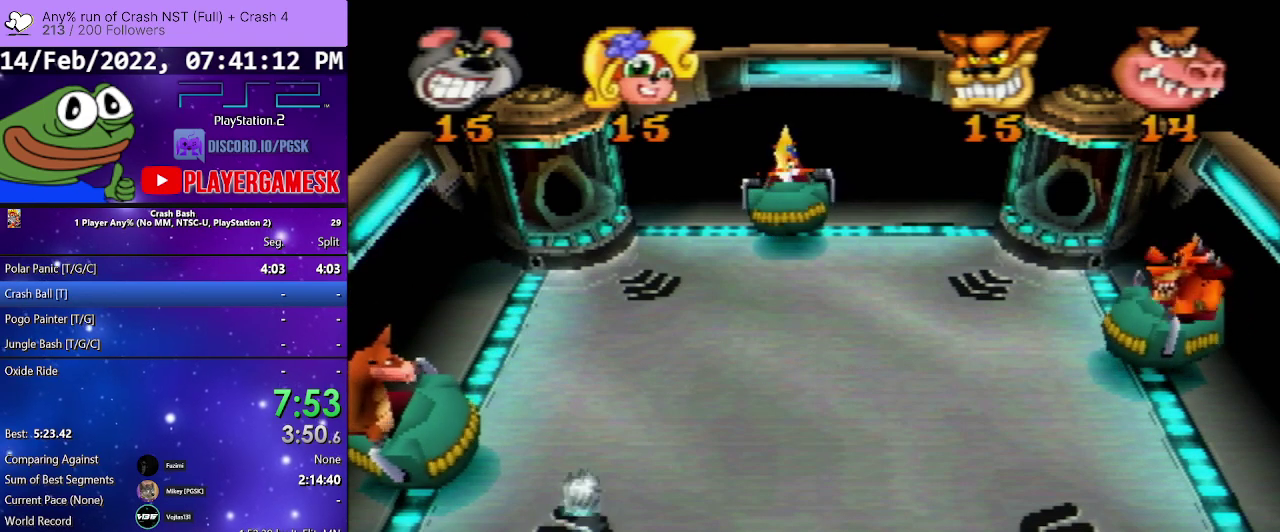
{"buttons": [], "events": []}
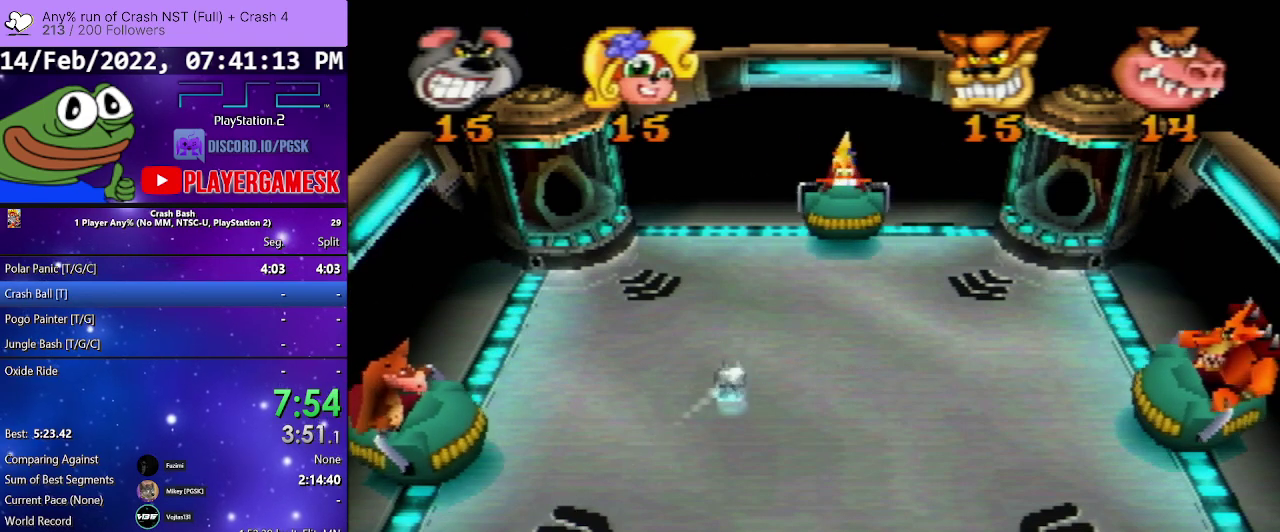
{"buttons": ["DPAD_RIGHT"], "events": [[400, "DPAD_RIGHT", "down"]]}
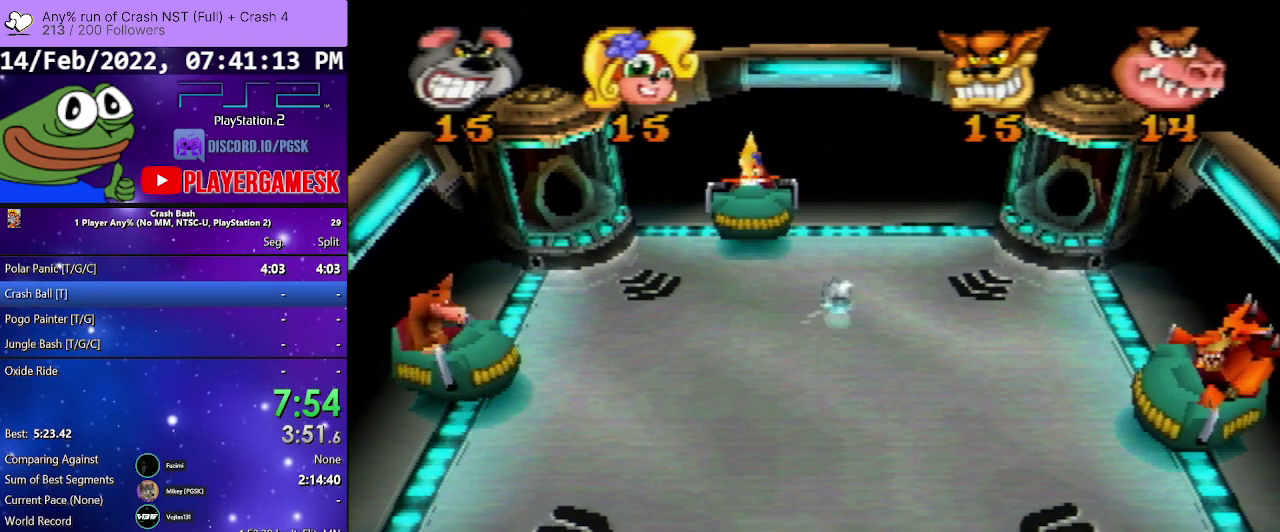
{"buttons": [], "events": [[67, "DPAD_RIGHT", "up"]]}
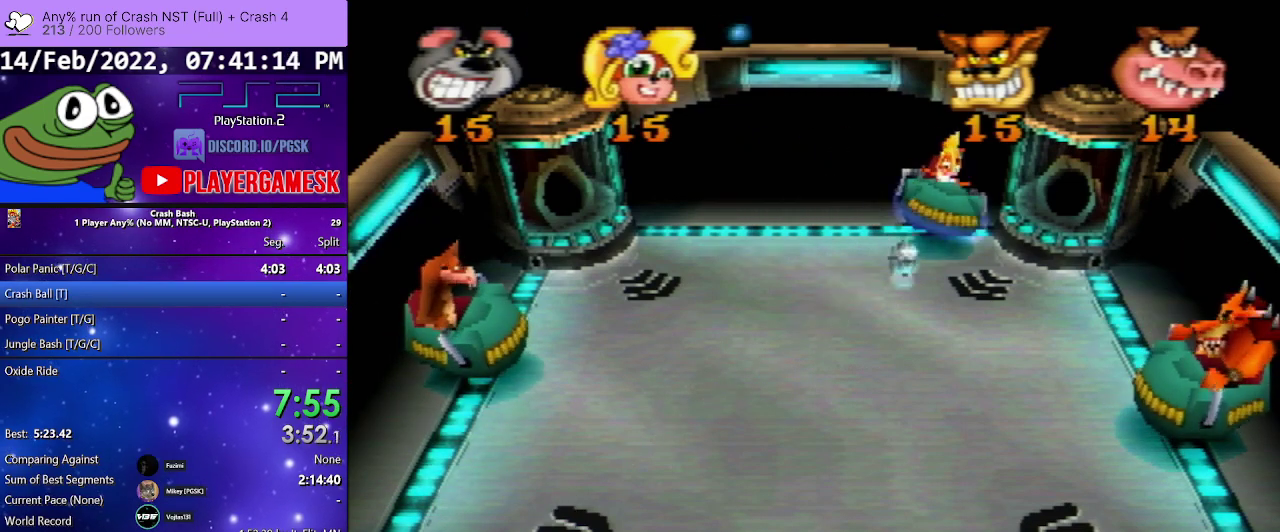
{"buttons": ["DPAD_LEFT"], "events": [[333, "DPAD_LEFT", "down"]]}
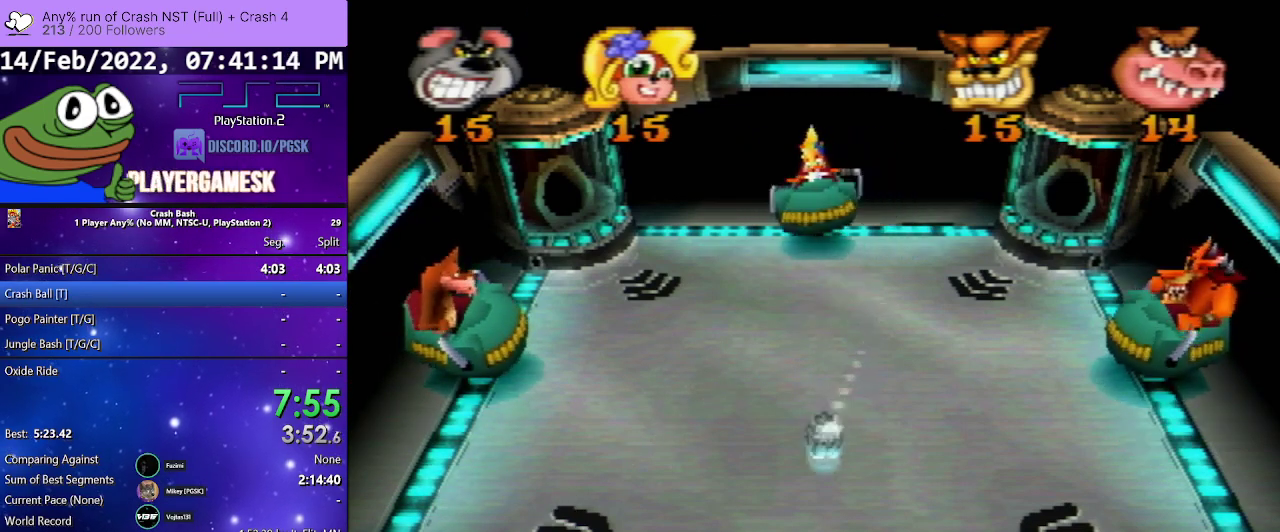
{"buttons": ["DPAD_RIGHT"], "events": [[167, "DPAD_LEFT", "up"], [167, "SQUARE", "down"], [200, "DPAD_RIGHT", "down"], [300, "SQUARE", "up"]]}
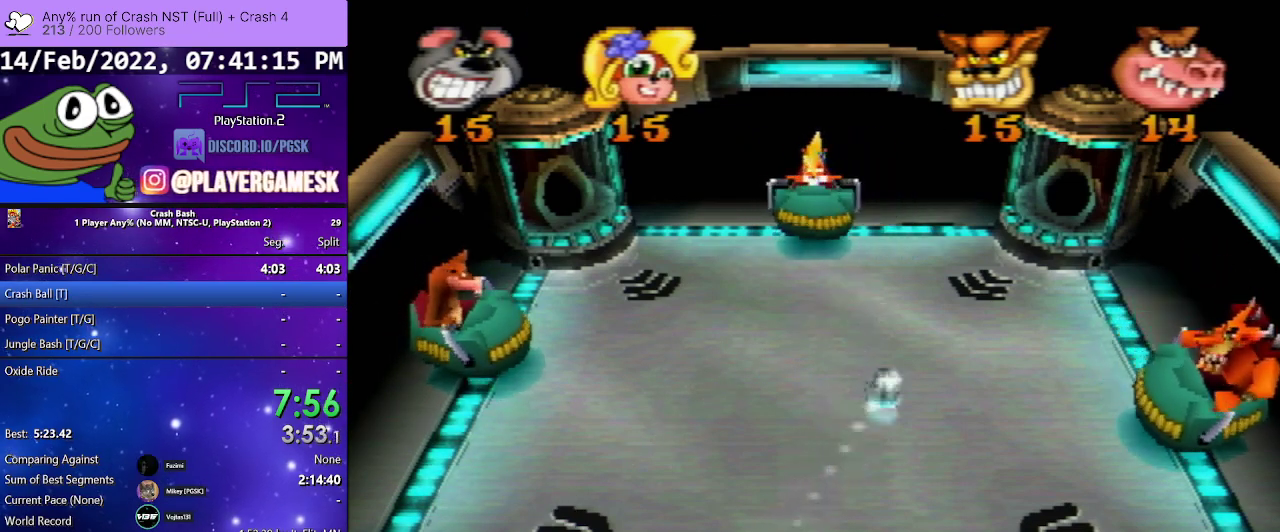
{"buttons": [], "events": [[67, "DPAD_RIGHT", "up"]]}
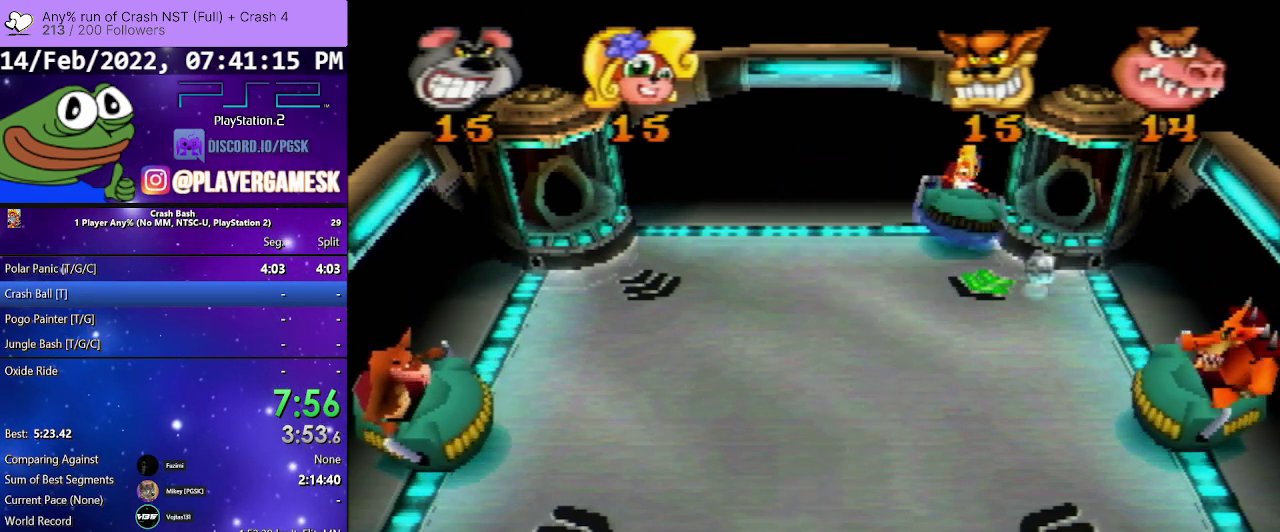
{"buttons": [], "events": []}
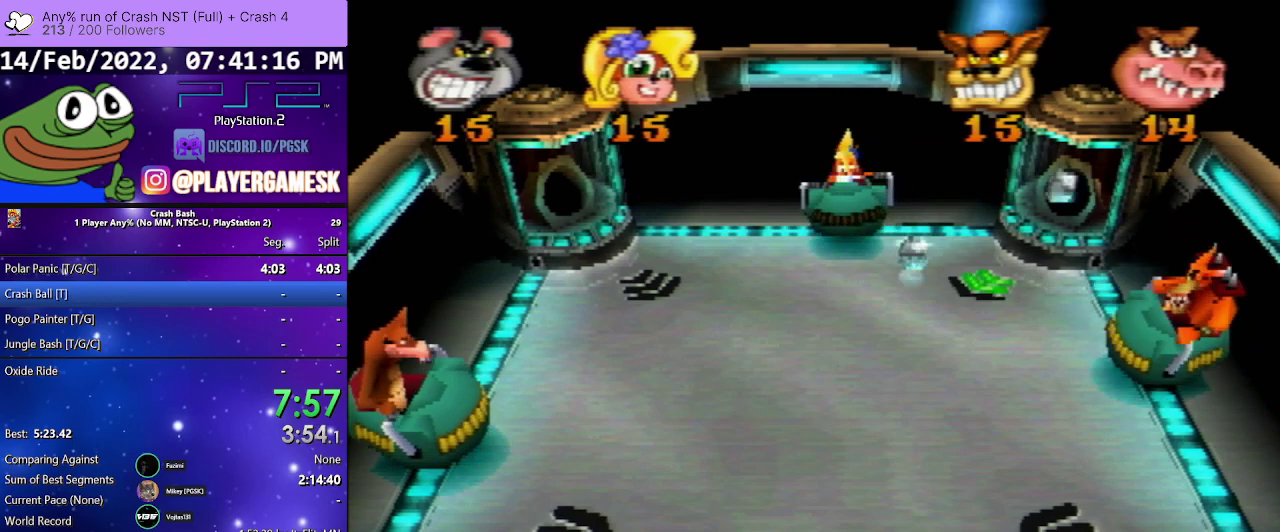
{"buttons": ["DPAD_RIGHT"], "events": [[67, "DPAD_LEFT", "down"], [233, "DPAD_LEFT", "up"], [300, "DPAD_RIGHT", "down"]]}
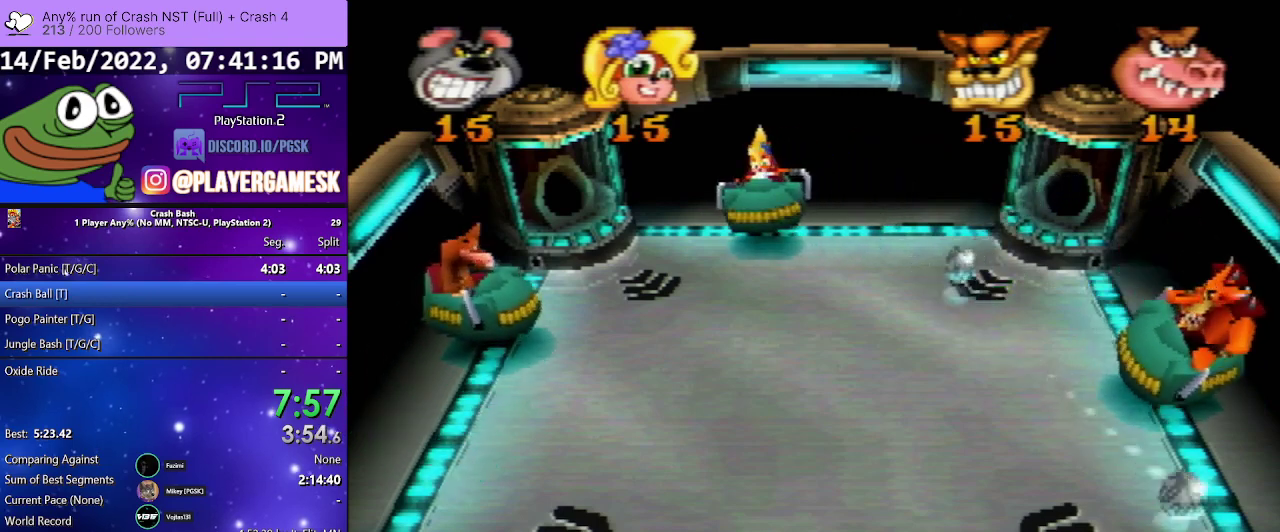
{"buttons": ["DPAD_LEFT"], "events": [[100, "SQUARE", "down"], [233, "DPAD_RIGHT", "up"], [233, "SQUARE", "up"], [367, "DPAD_LEFT", "down"]]}
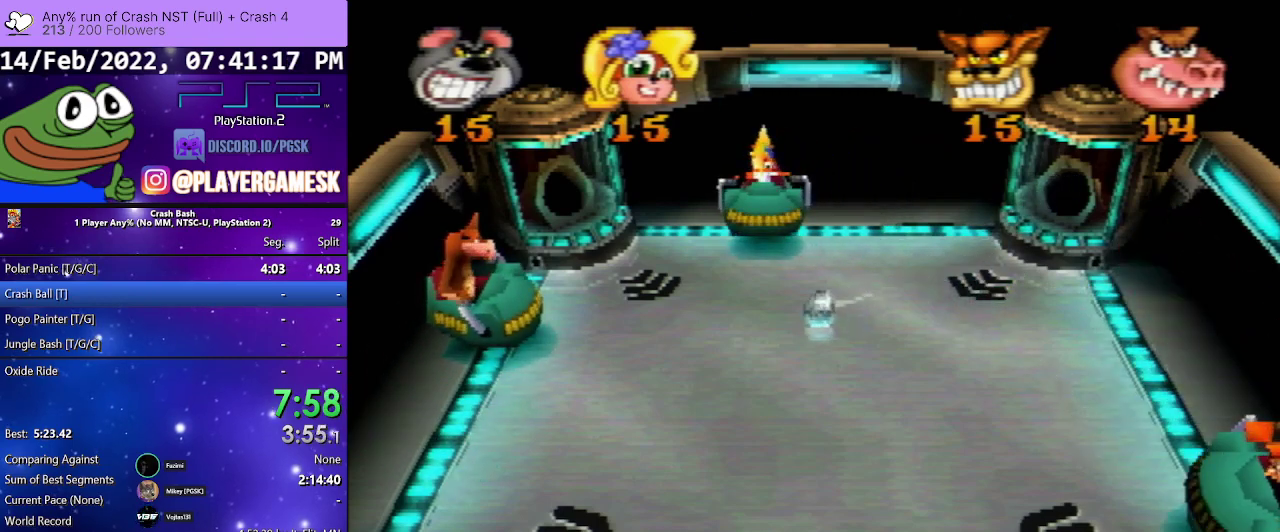
{"buttons": [], "events": [[67, "DPAD_LEFT", "up"]]}
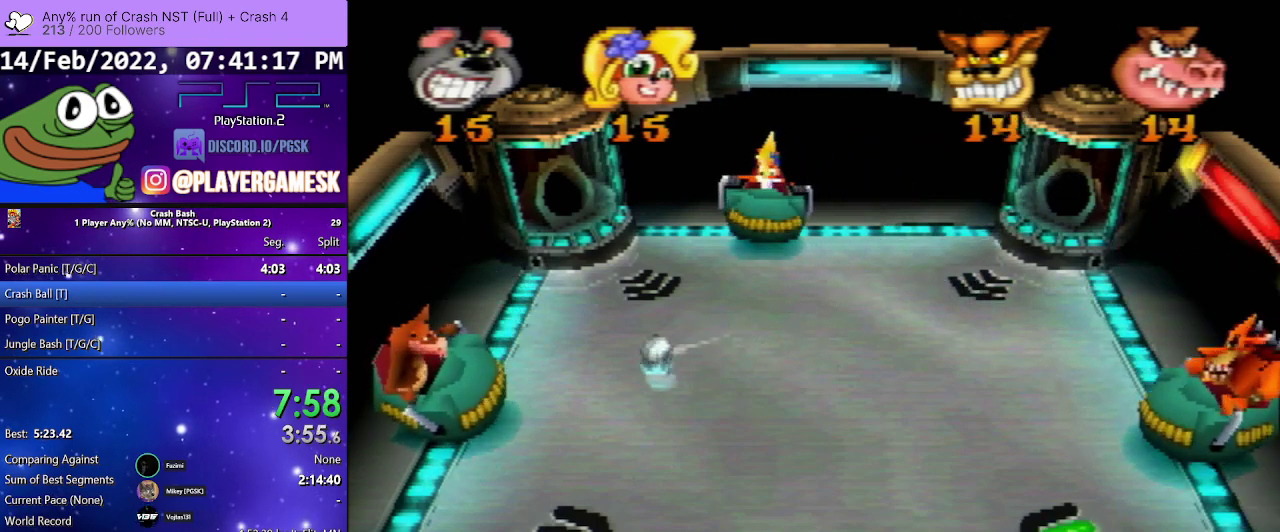
{"buttons": [], "events": []}
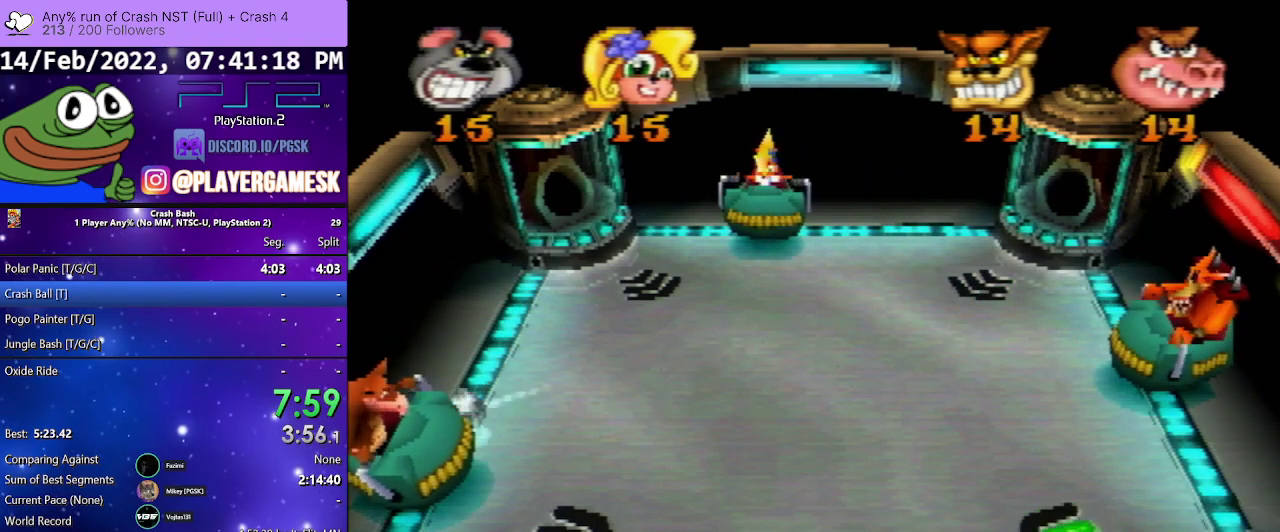
{"buttons": [], "events": []}
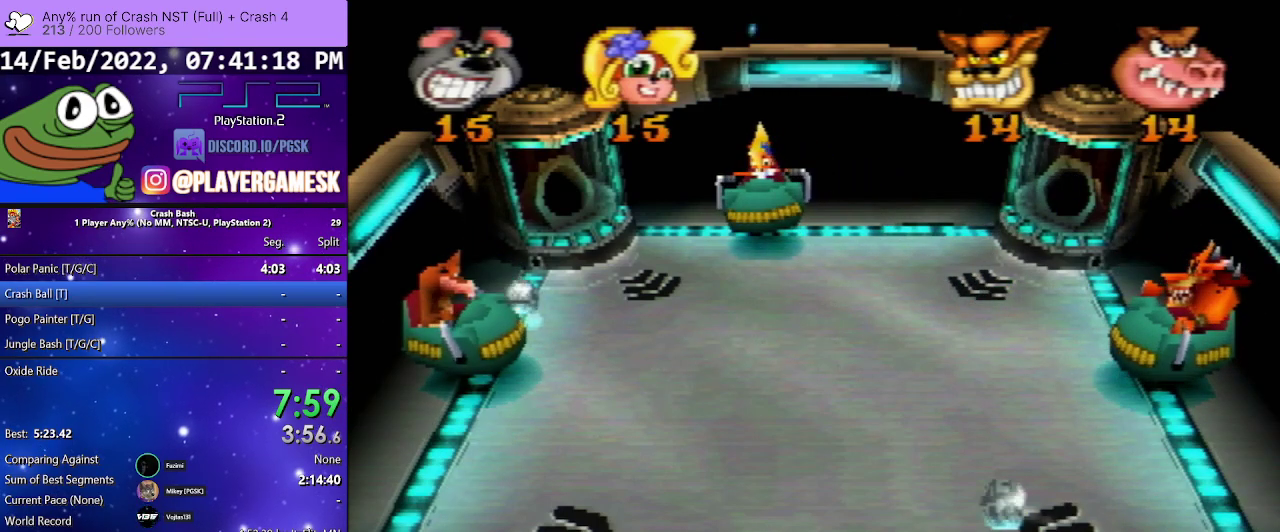
{"buttons": [], "events": []}
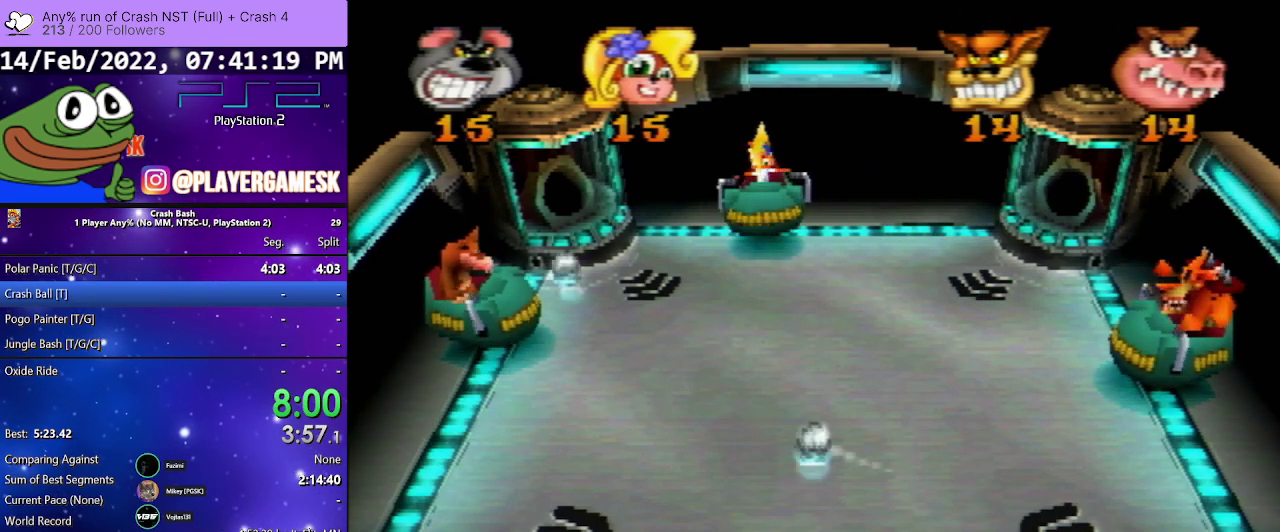
{"buttons": [], "events": []}
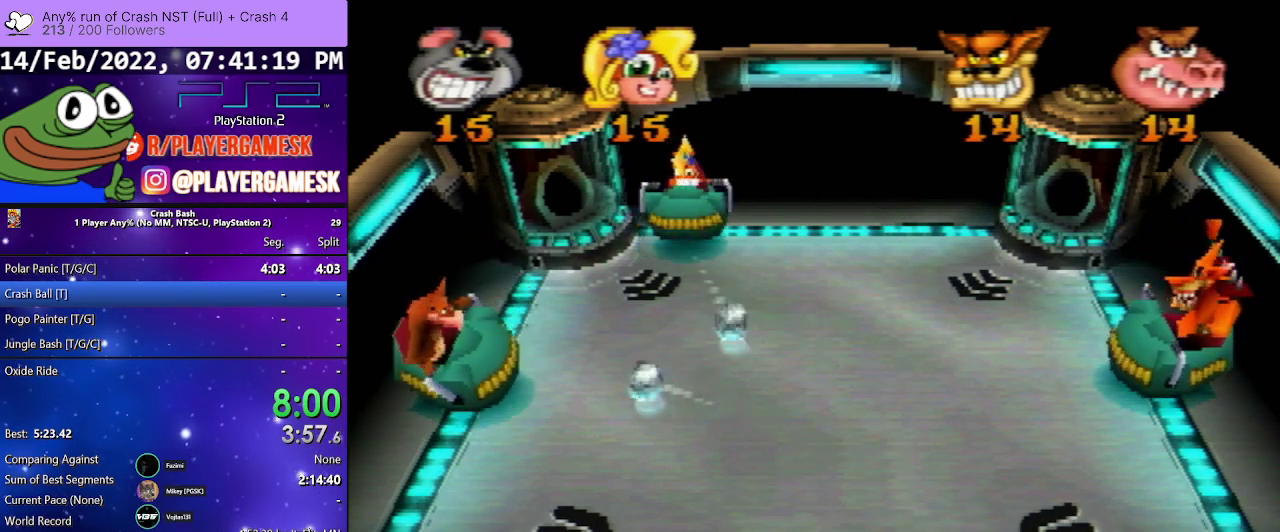
{"buttons": ["SQUARE"], "events": [[233, "DPAD_RIGHT", "down"], [367, "DPAD_RIGHT", "up"], [367, "SQUARE", "down"]]}
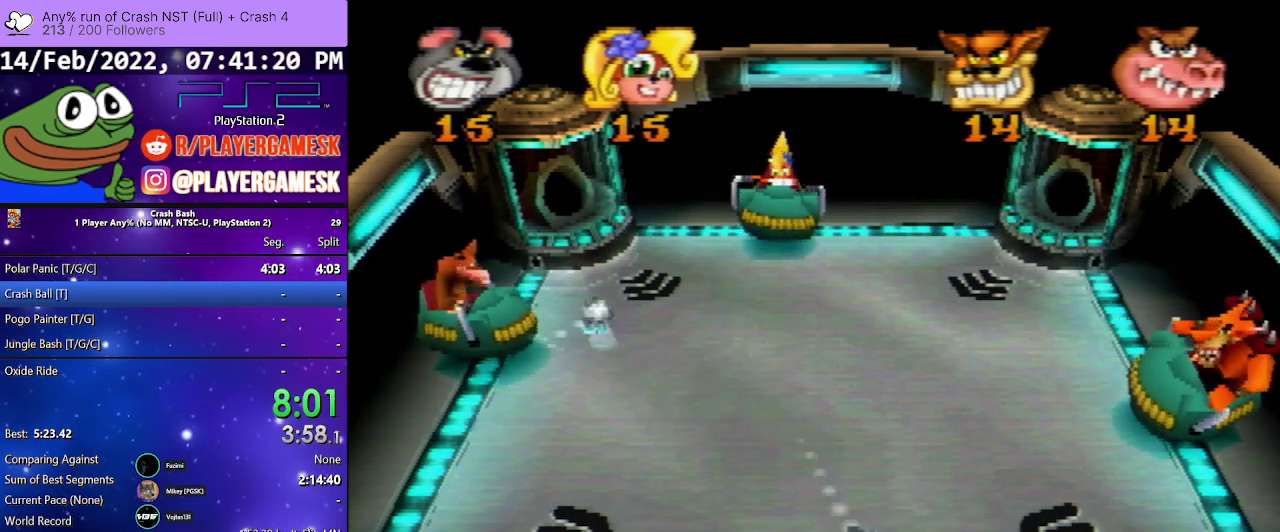
{"buttons": [], "events": [[33, "DPAD_LEFT", "down"], [67, "SQUARE", "up"], [167, "SQUARE", "down"], [300, "DPAD_LEFT", "up"], [333, "SQUARE", "up"]]}
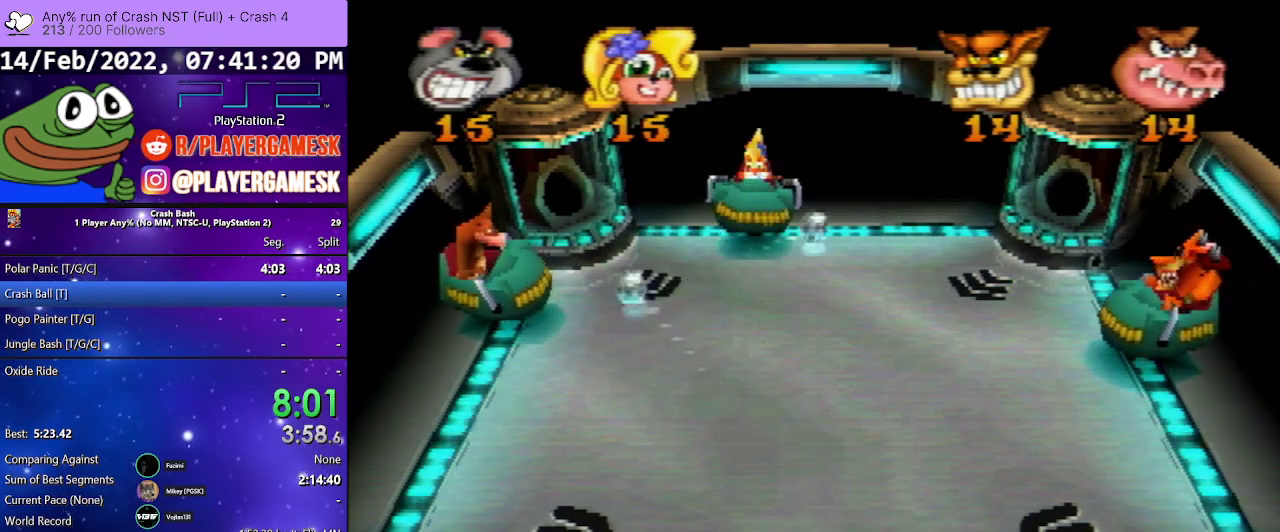
{"buttons": ["DPAD_RIGHT"], "events": [[400, "DPAD_RIGHT", "down"]]}
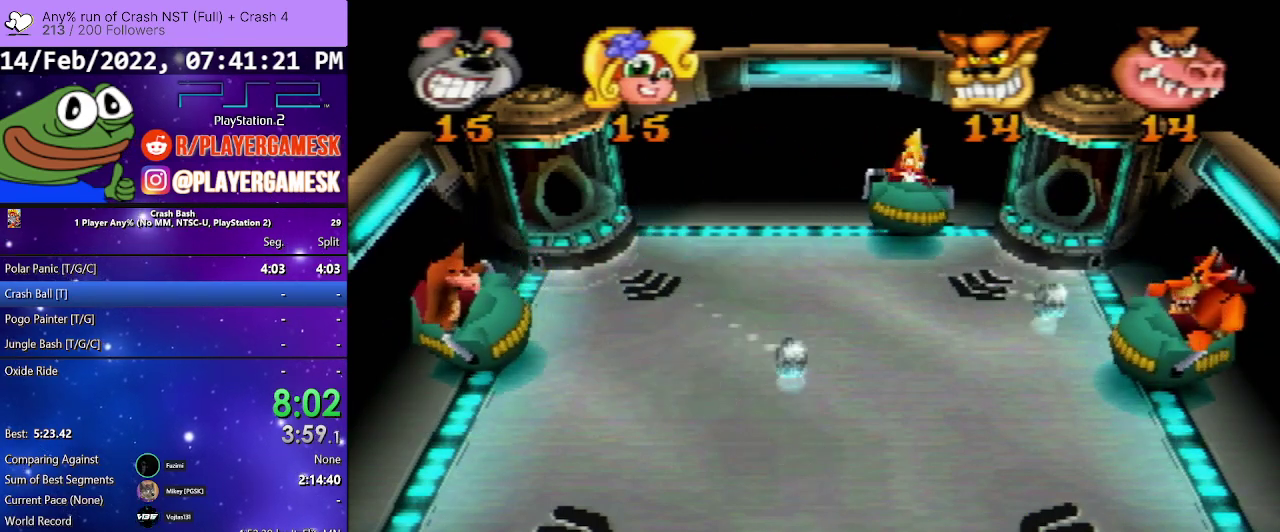
{"buttons": ["SQUARE"], "events": [[433, "DPAD_RIGHT", "up"], [500, "SQUARE", "down"]]}
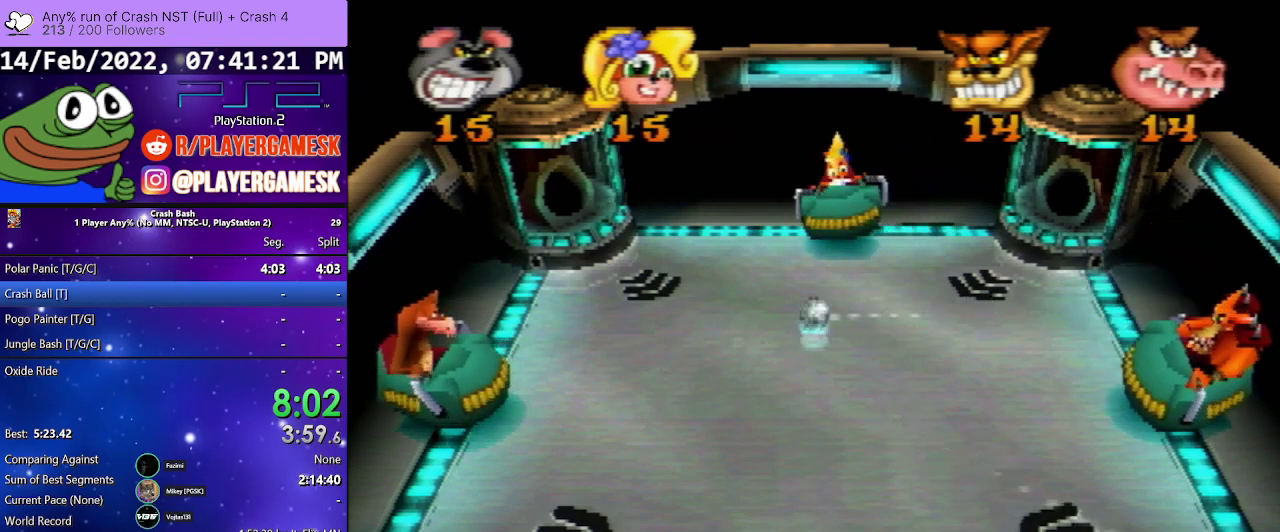
{"buttons": [], "events": [[167, "SQUARE", "up"], [300, "DPAD_LEFT", "down"], [300, "SQUARE", "down"], [467, "SQUARE", "up"], [500, "DPAD_LEFT", "up"]]}